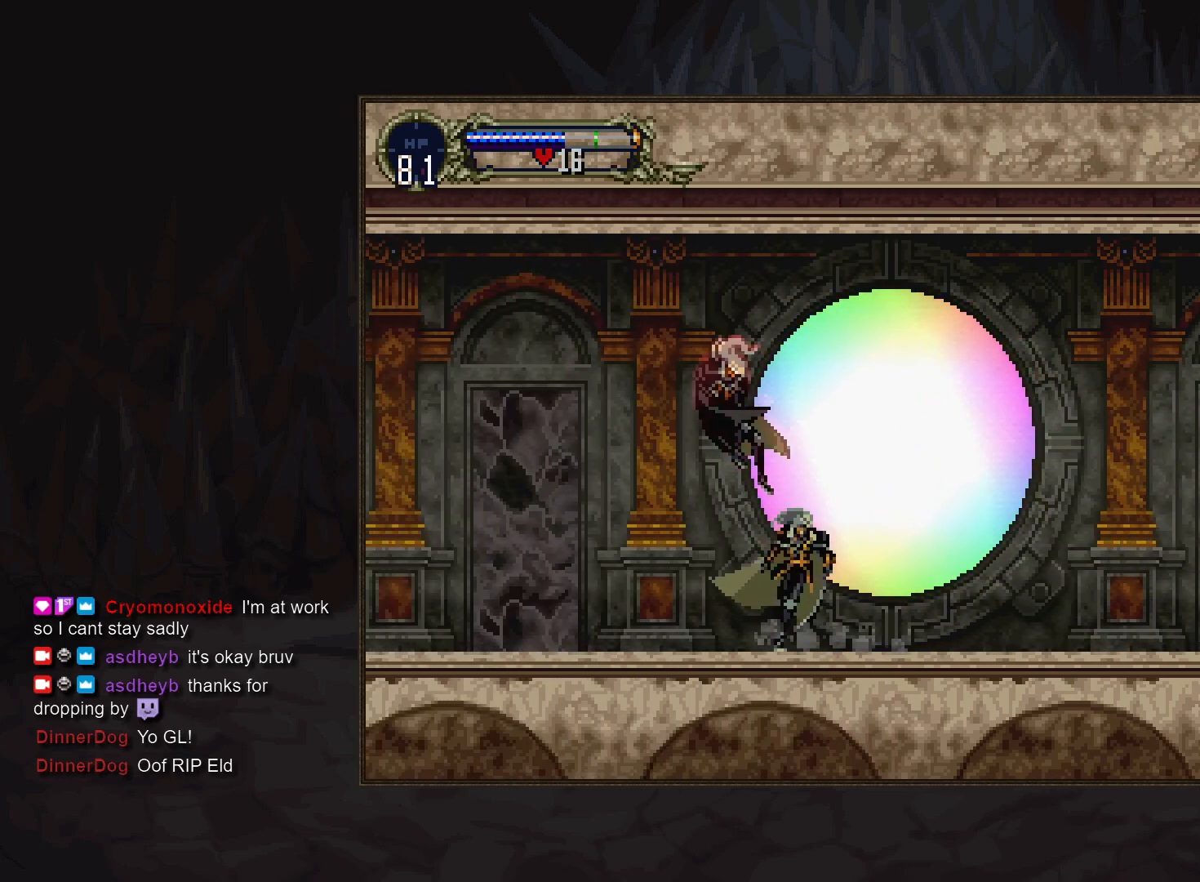
Gameplay with a controller (PlayStation layout); each line is a JSON object with the inputs held at the frame after it. "events" lists button and stick changes between this image and that frame as [ms after this image, input, new state], when the widget could be followed in between. Not read: DPAD_DOWN DPAD_RIGHT L3 R3.
{"buttons": [], "events": [[250, "TRIANGLE", "up"], [383, "SQUARE", "down"], [483, "SQUARE", "up"]]}
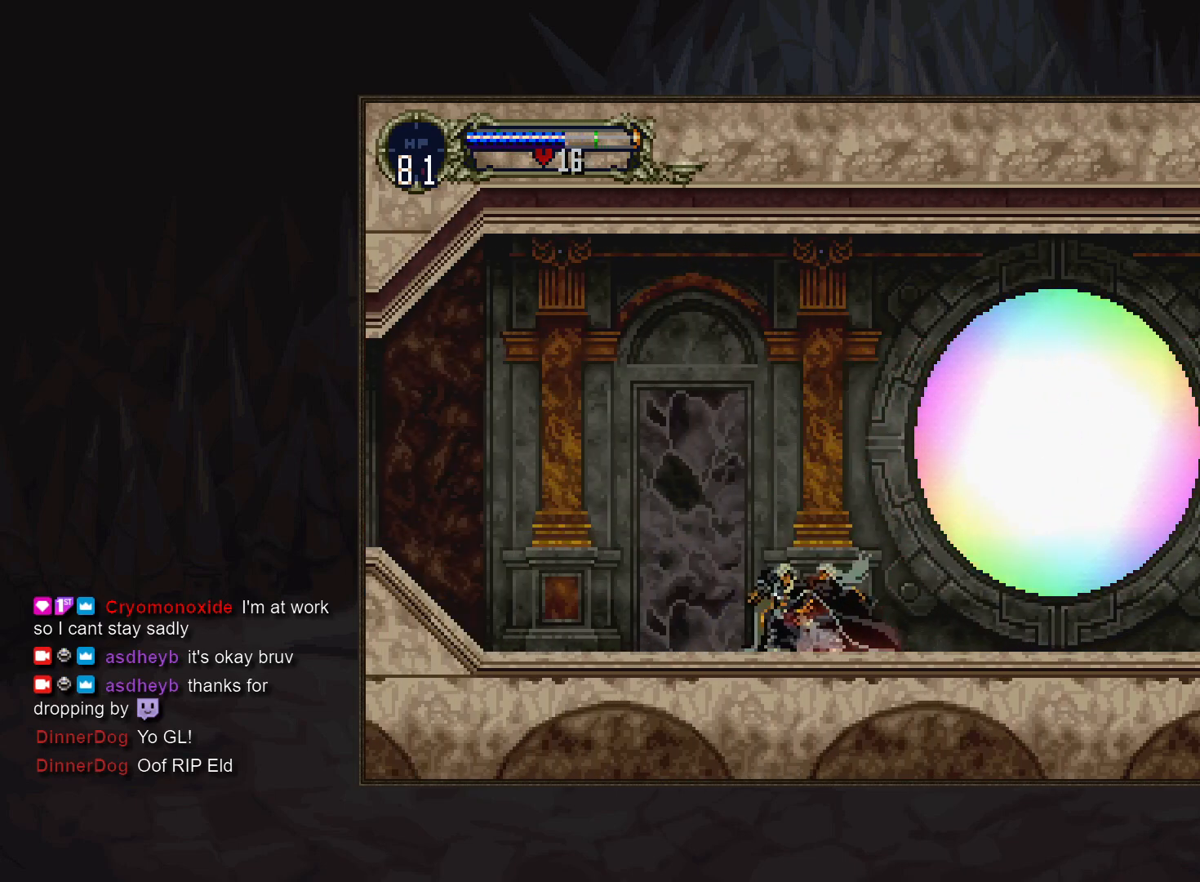
{"buttons": [], "events": [[150, "SQUARE", "down"], [250, "SQUARE", "up"]]}
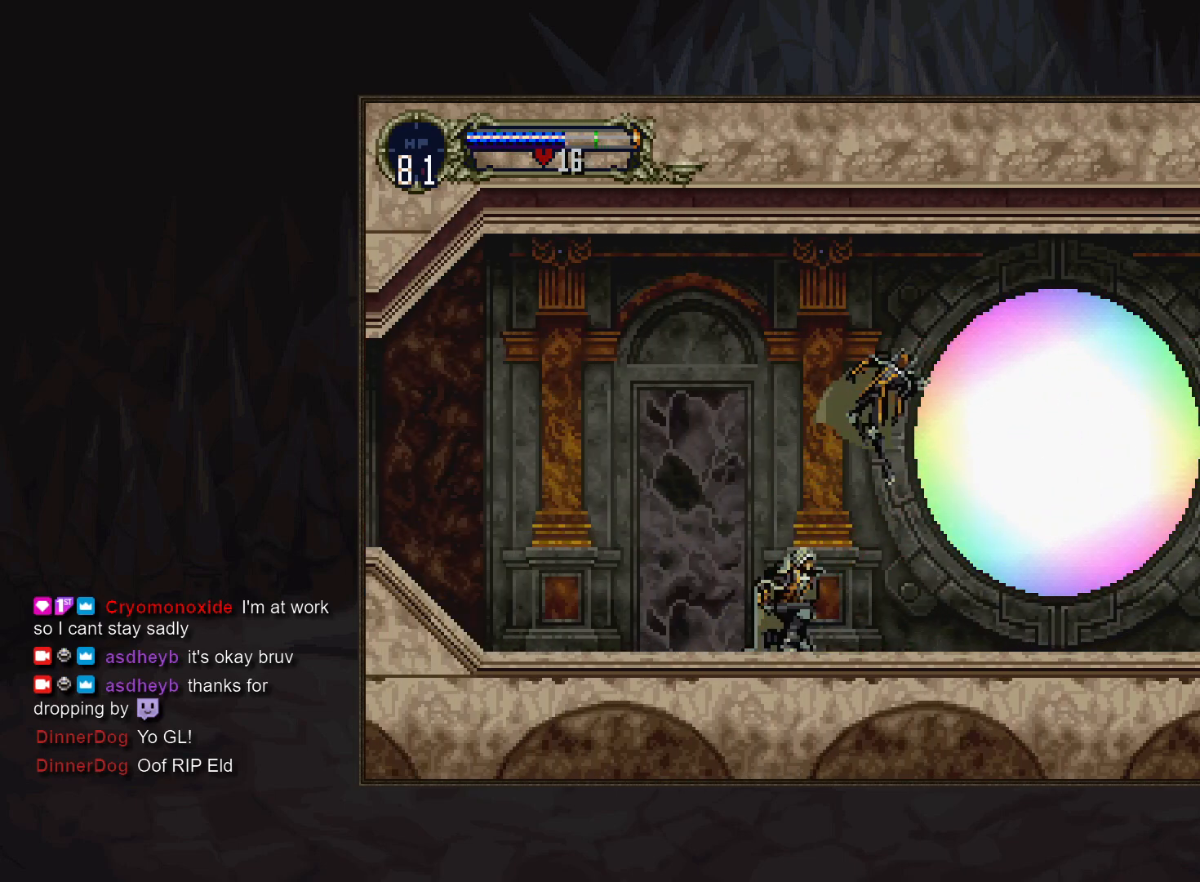
{"buttons": ["SQUARE"], "events": [[167, "CROSS", "down"], [267, "CROSS", "up"], [483, "SQUARE", "down"]]}
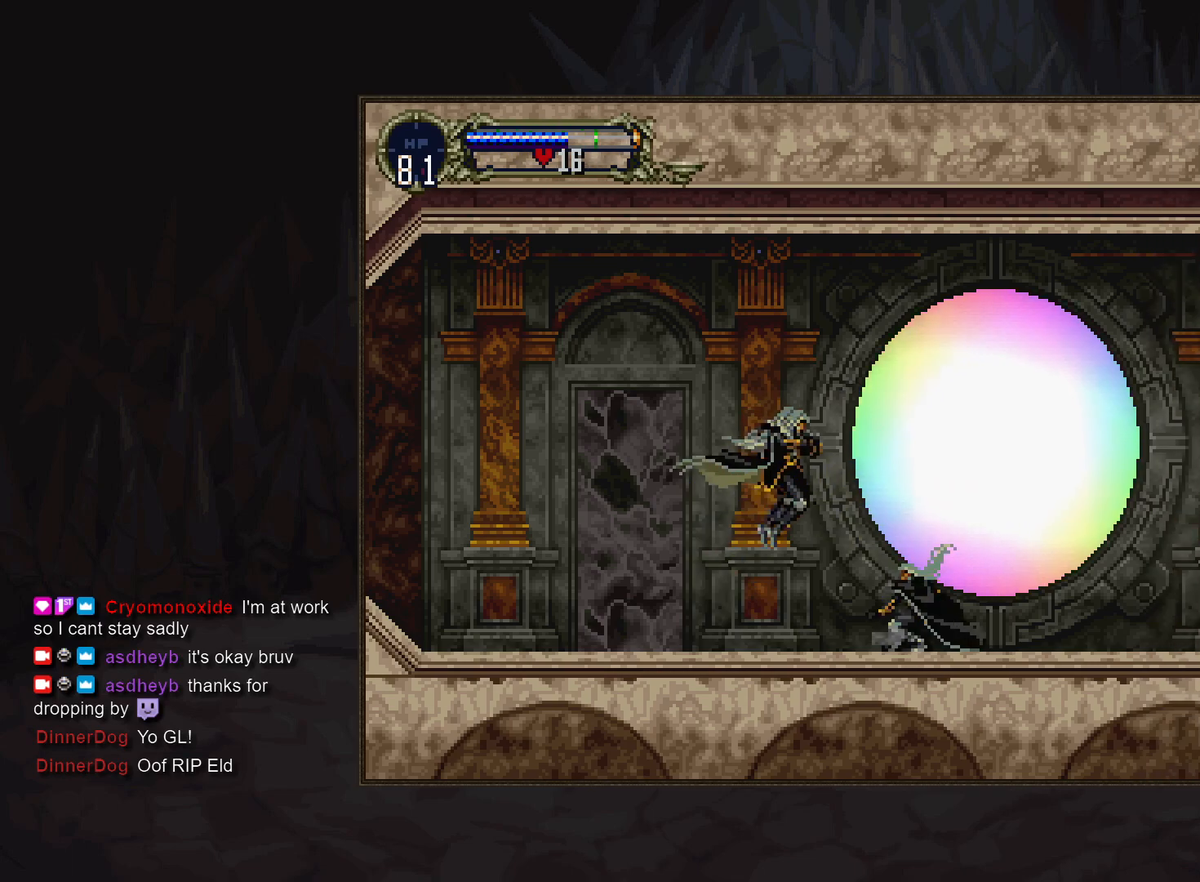
{"buttons": [], "events": [[67, "SQUARE", "up"]]}
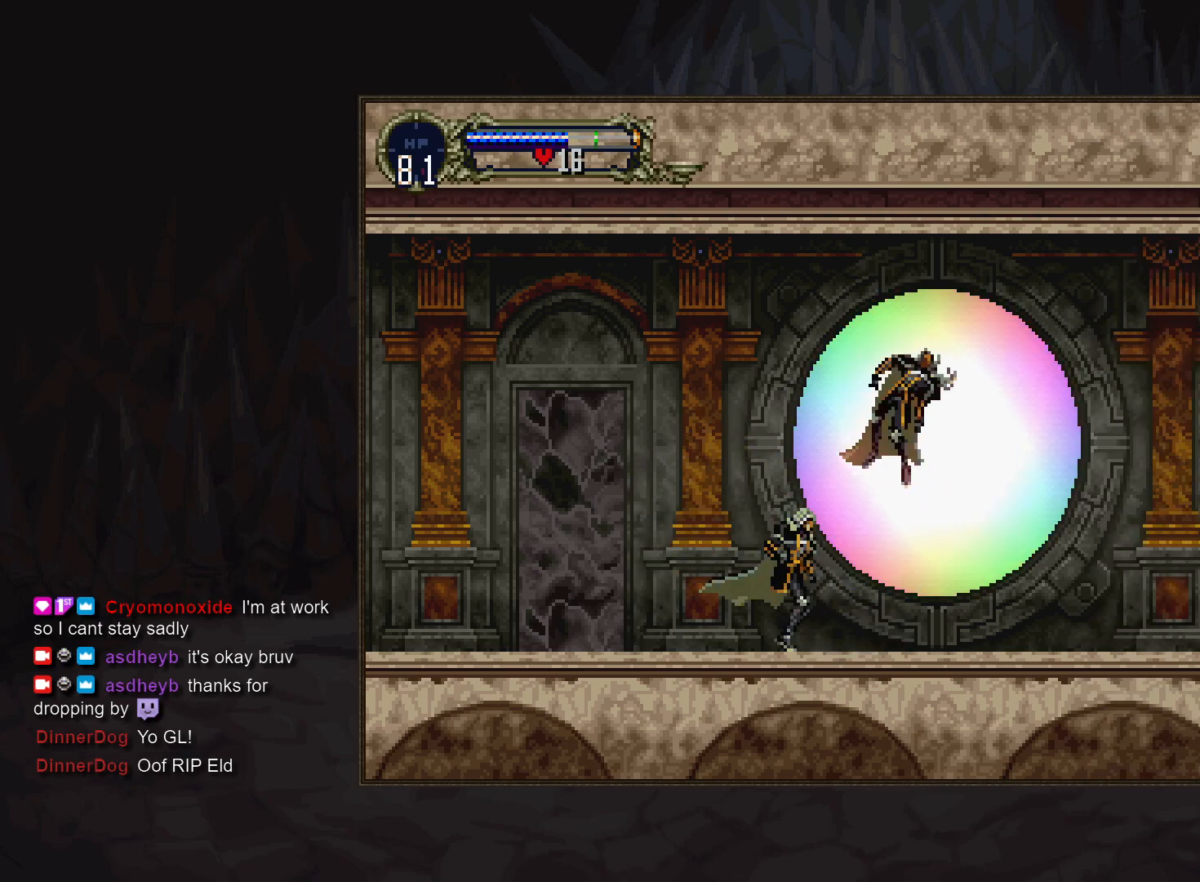
{"buttons": [], "events": [[17, "CROSS", "down"], [150, "CROSS", "up"], [433, "SQUARE", "down"], [500, "SQUARE", "up"]]}
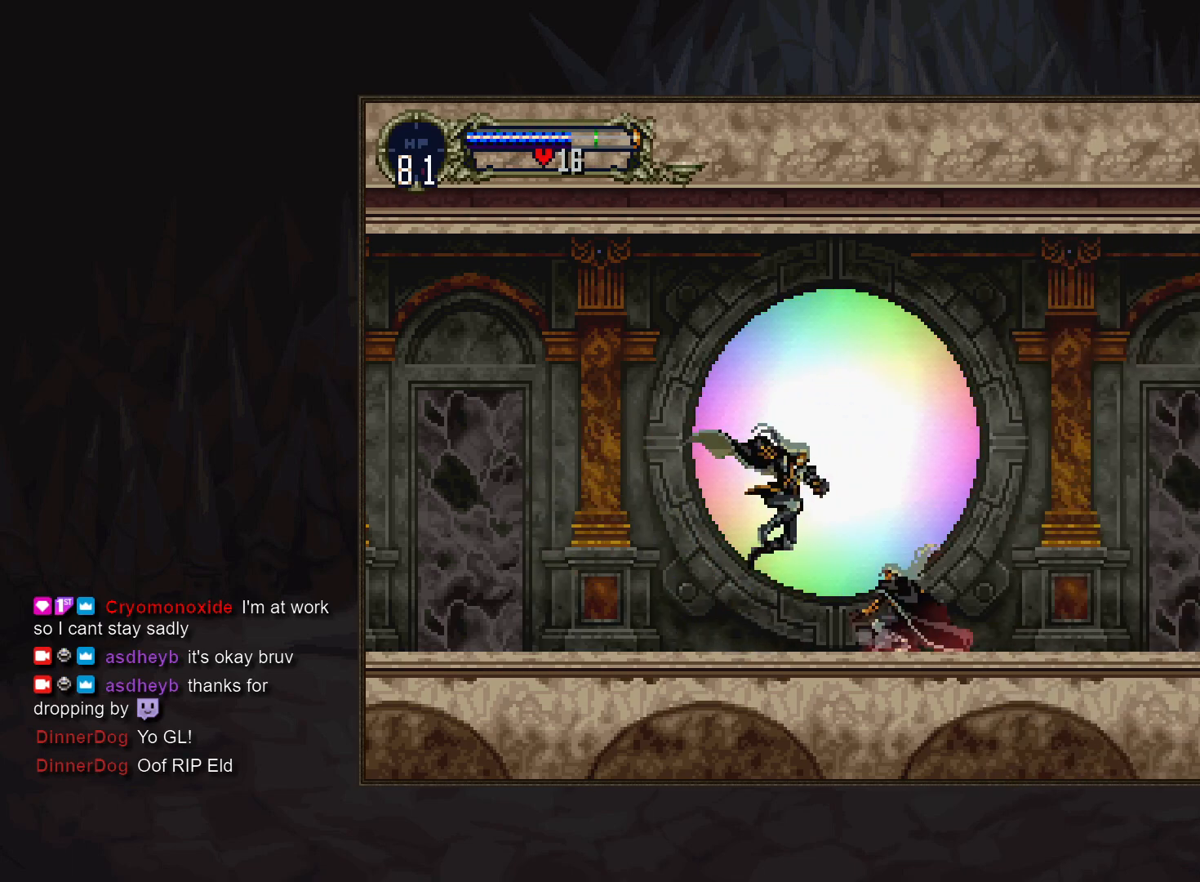
{"buttons": [], "events": [[133, "DPAD_LEFT", "down"], [217, "TRIANGLE", "down"], [233, "DPAD_LEFT", "up"], [317, "TRIANGLE", "up"]]}
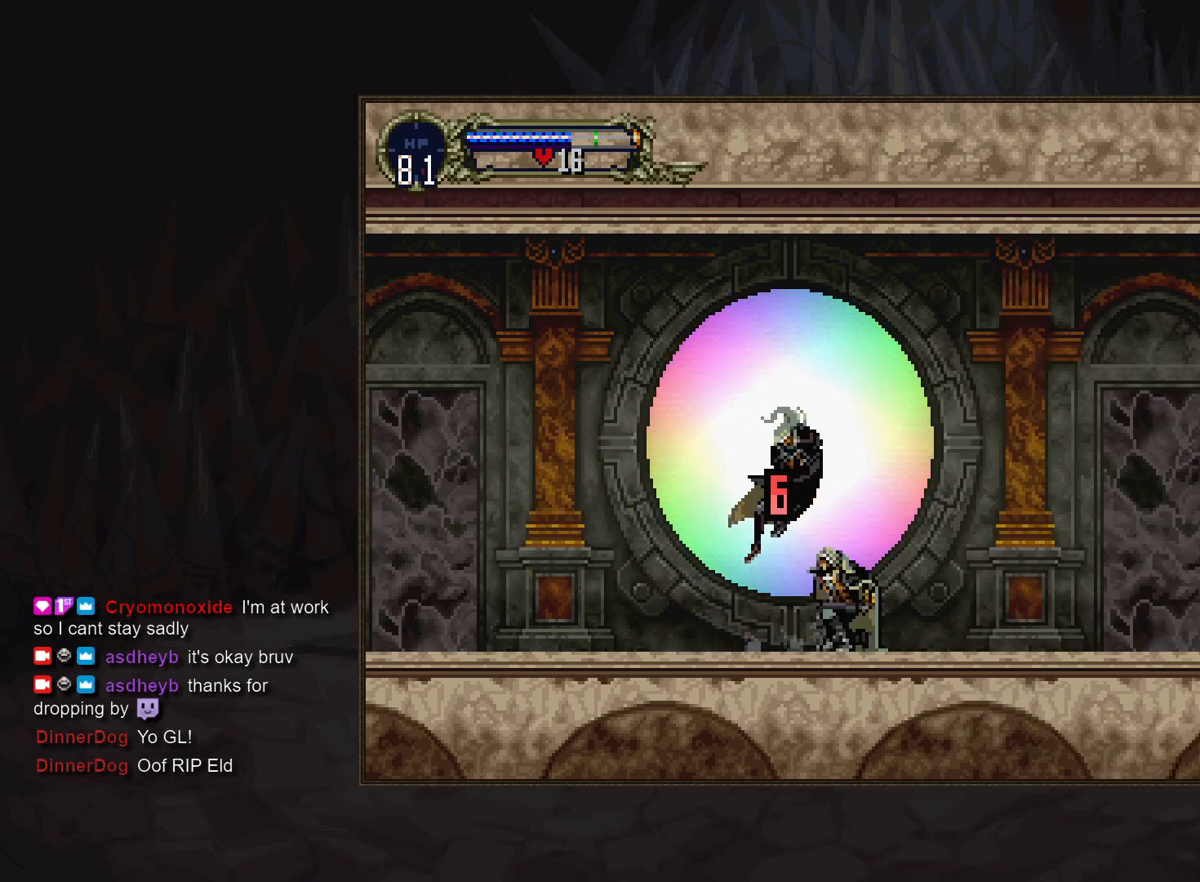
{"buttons": ["DPAD_LEFT"], "events": [[50, "DPAD_LEFT", "down"], [200, "DPAD_LEFT", "up"], [333, "DPAD_LEFT", "down"]]}
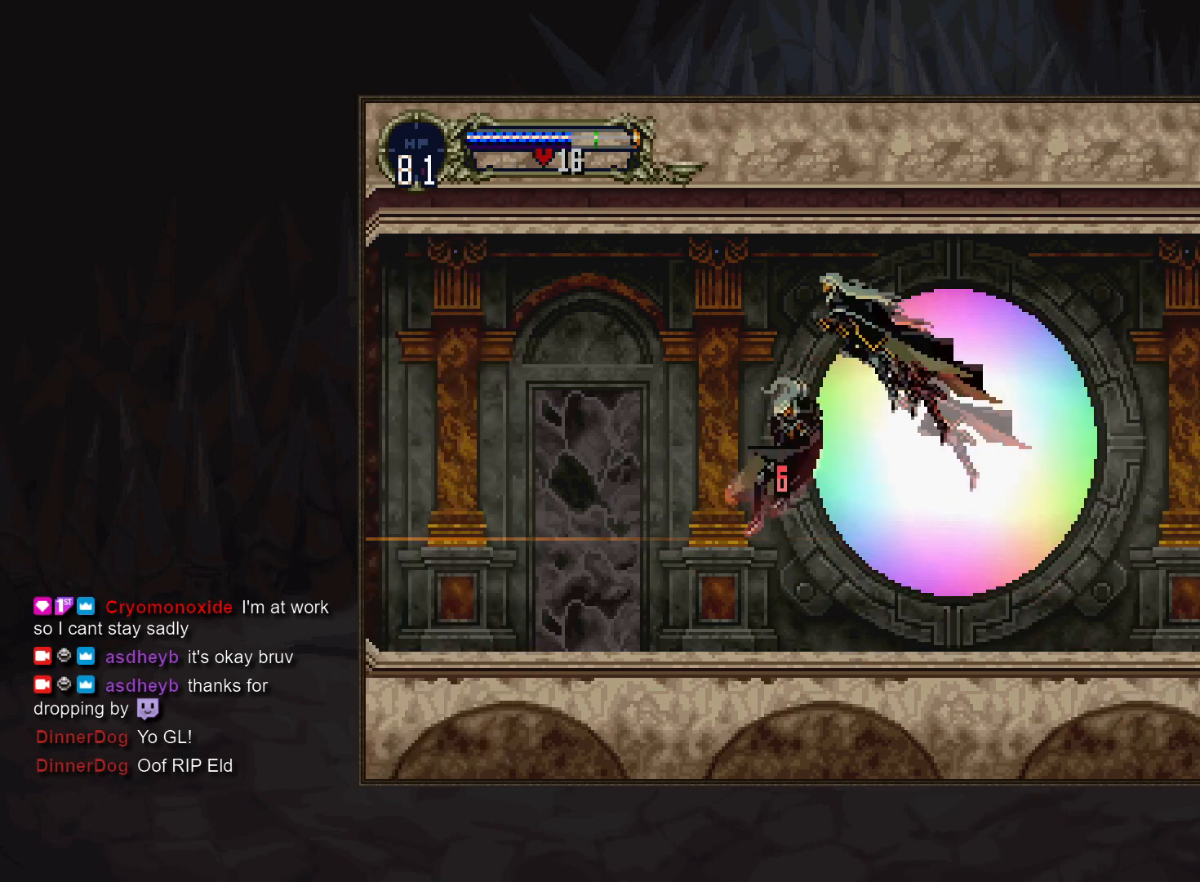
{"buttons": ["DPAD_LEFT"], "events": [[183, "DPAD_LEFT", "up"], [217, "CROSS", "down"], [267, "SQUARE", "down"], [317, "CROSS", "up"], [350, "SQUARE", "up"], [417, "DPAD_LEFT", "down"]]}
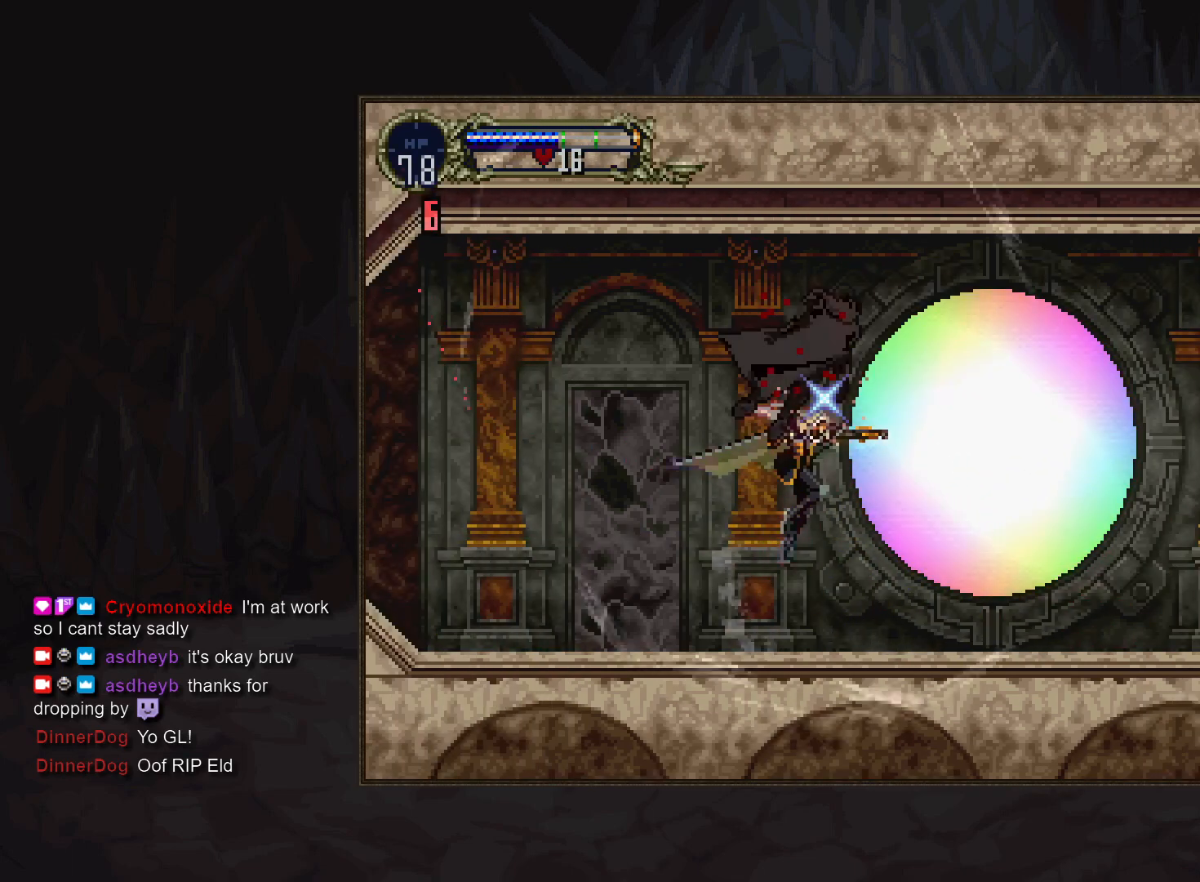
{"buttons": [], "events": [[67, "DPAD_LEFT", "up"]]}
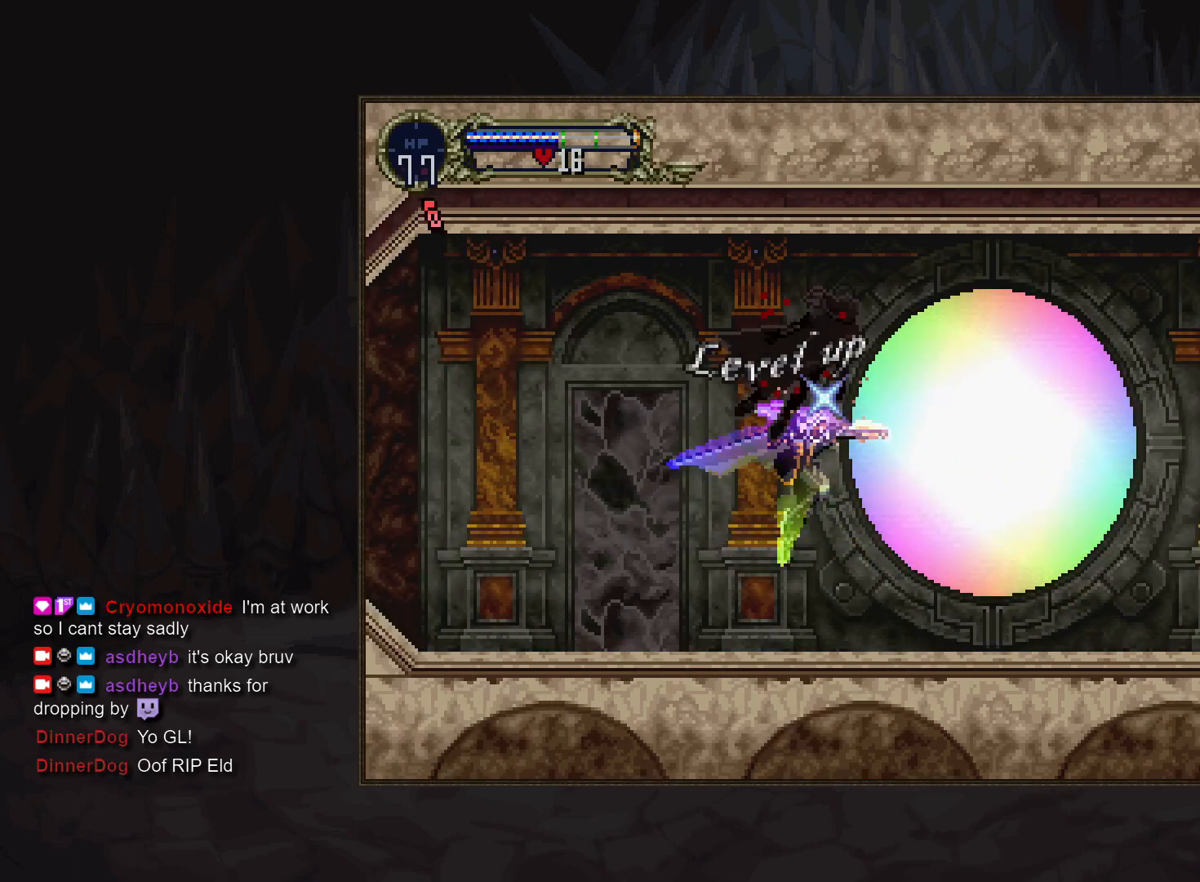
{"buttons": [], "events": []}
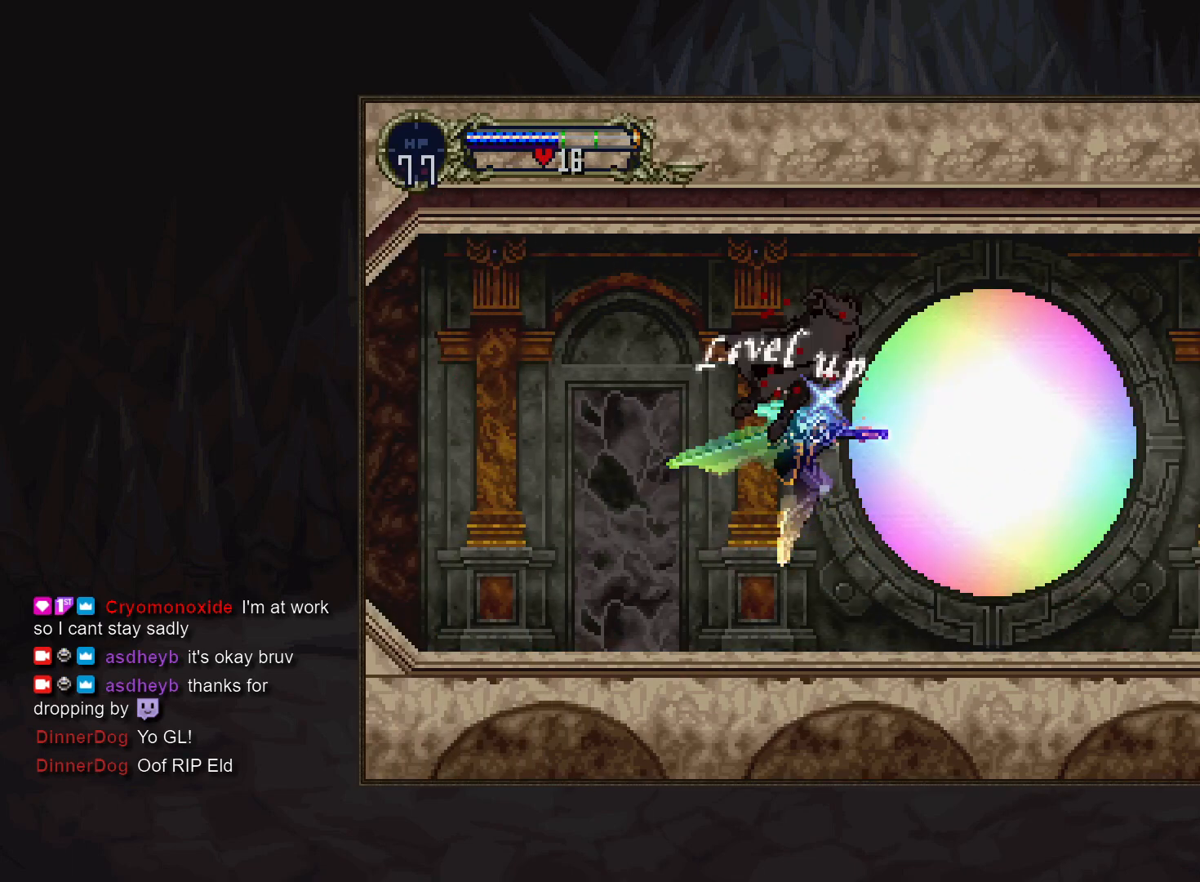
{"buttons": [], "events": []}
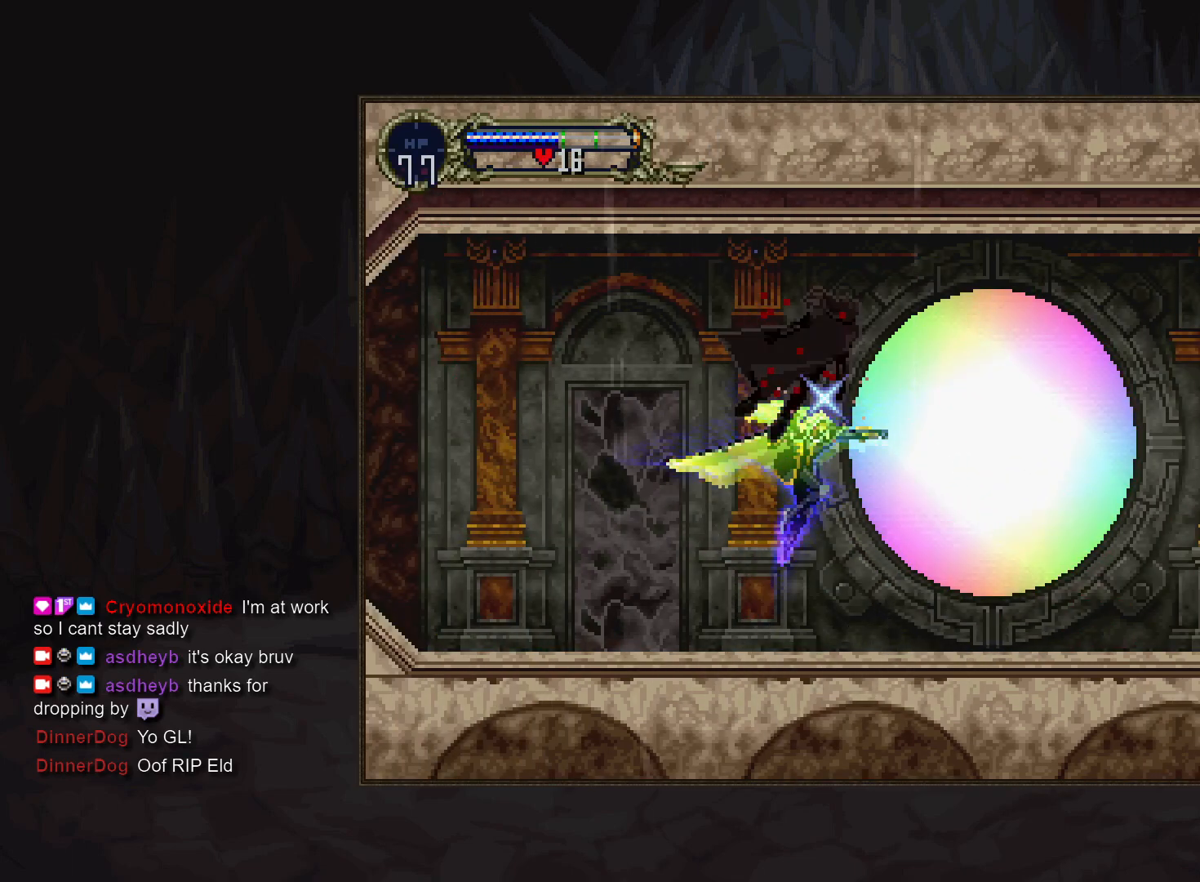
{"buttons": [], "events": [[267, "DPAD_LEFT", "down"], [350, "TRIANGLE", "down"], [433, "DPAD_LEFT", "up"], [467, "TRIANGLE", "up"]]}
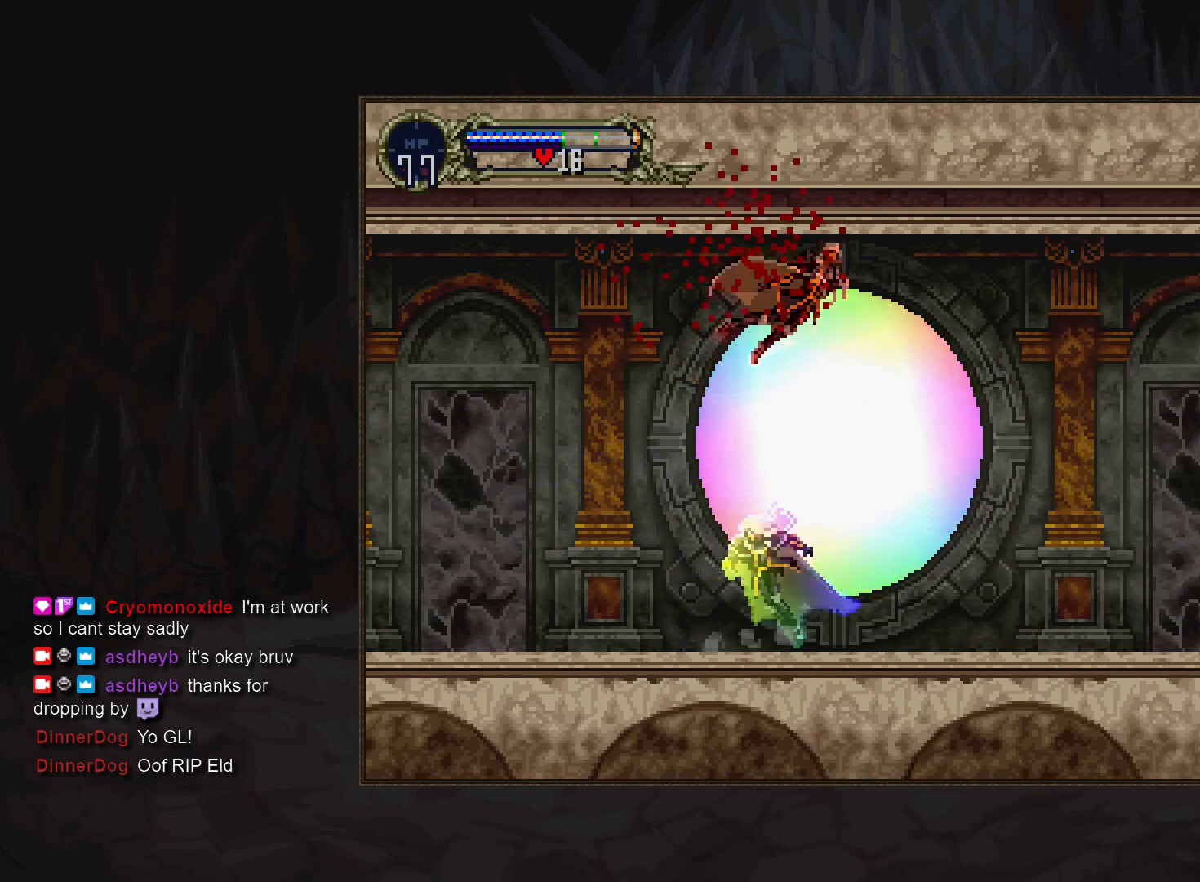
{"buttons": [], "events": [[133, "TRIANGLE", "down"], [217, "TRIANGLE", "up"], [400, "TRIANGLE", "down"], [483, "TRIANGLE", "up"]]}
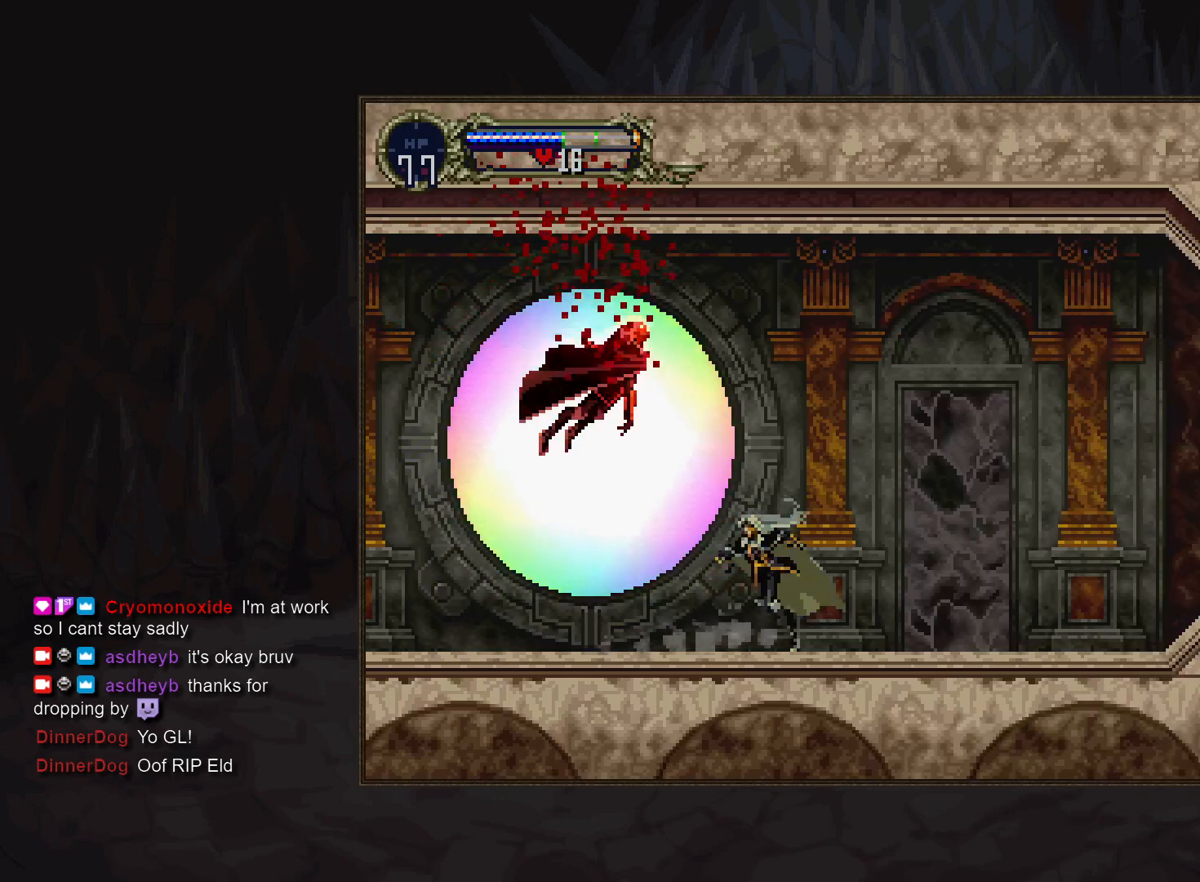
{"buttons": [], "events": [[150, "TRIANGLE", "down"], [250, "TRIANGLE", "up"], [400, "TRIANGLE", "down"], [483, "TRIANGLE", "up"]]}
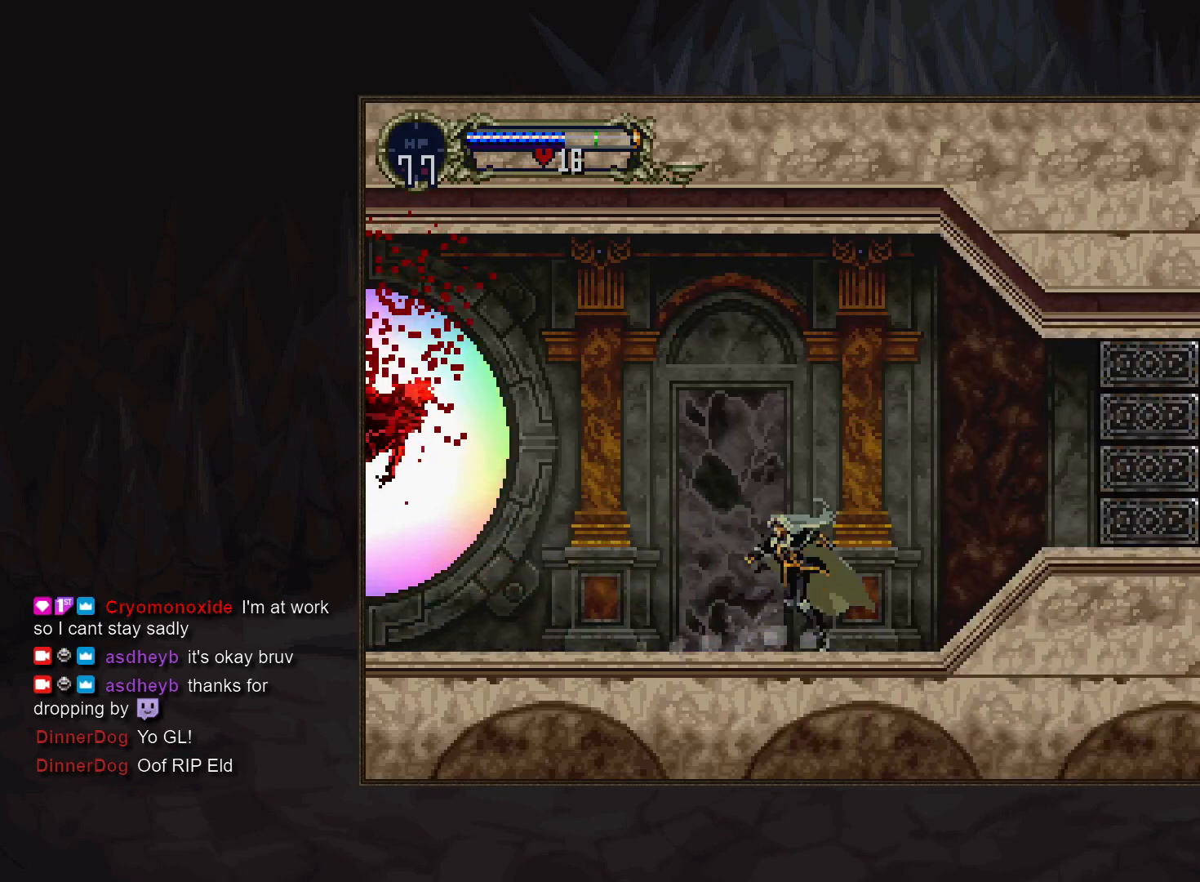
{"buttons": [], "events": [[150, "TRIANGLE", "down"], [217, "TRIANGLE", "up"], [383, "TRIANGLE", "down"], [450, "TRIANGLE", "up"]]}
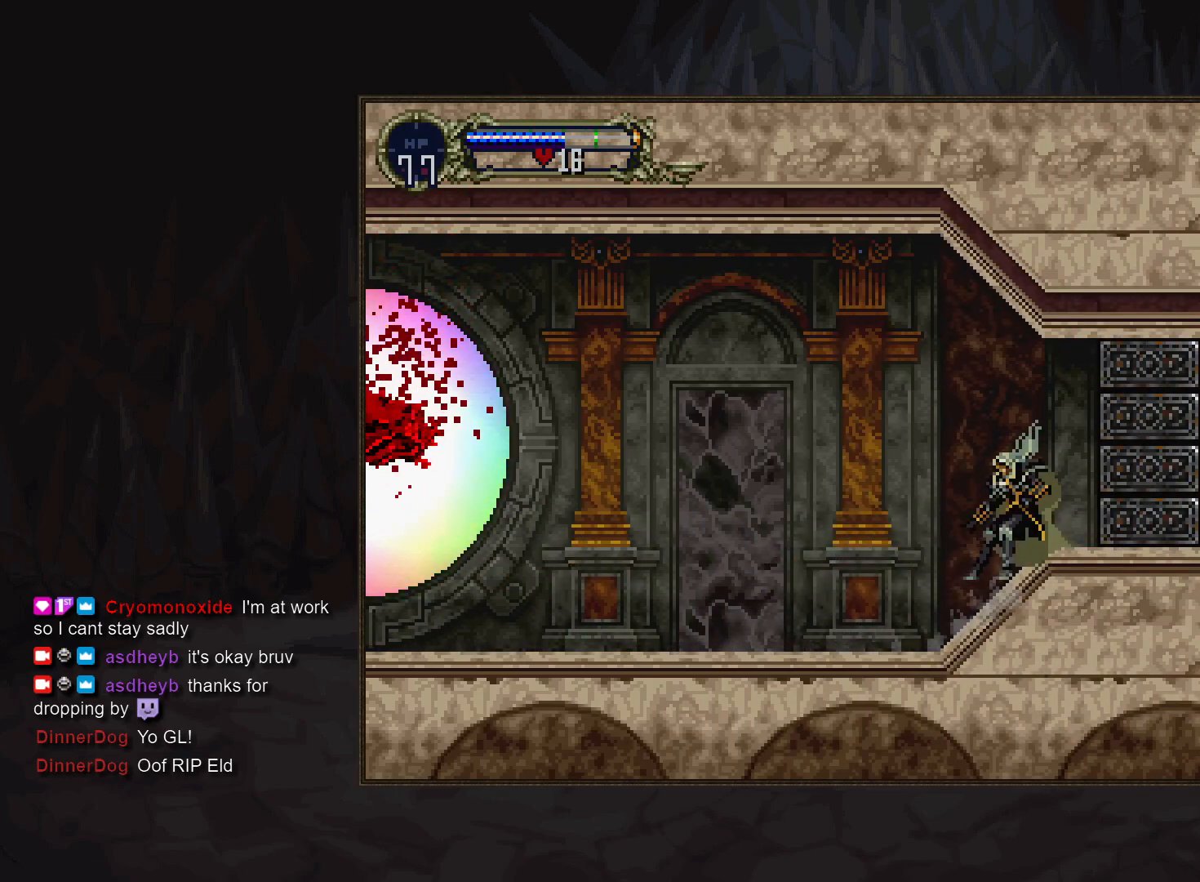
{"buttons": ["TRIANGLE"], "events": [[133, "TRIANGLE", "down"], [217, "TRIANGLE", "up"], [467, "TRIANGLE", "down"]]}
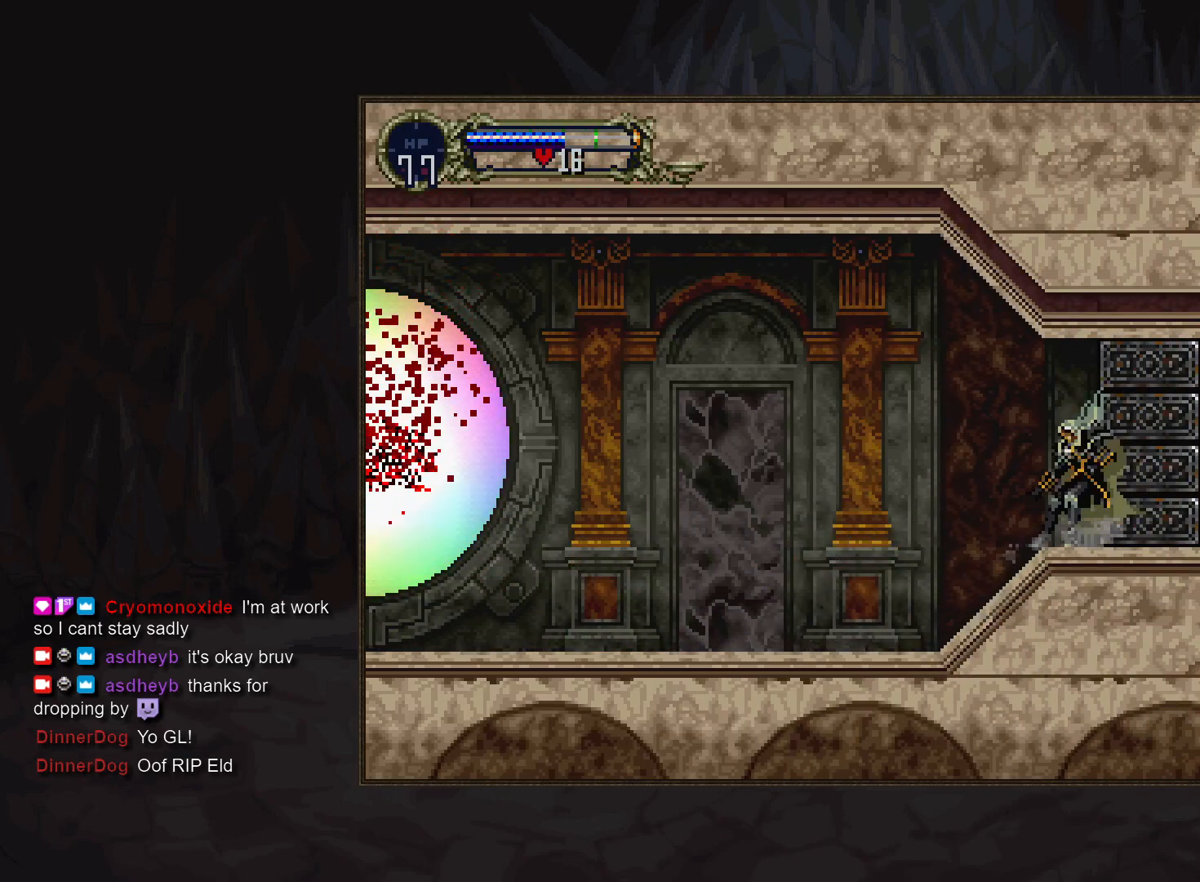
{"buttons": [], "events": [[50, "TRIANGLE", "up"], [233, "TRIANGLE", "down"], [300, "TRIANGLE", "up"]]}
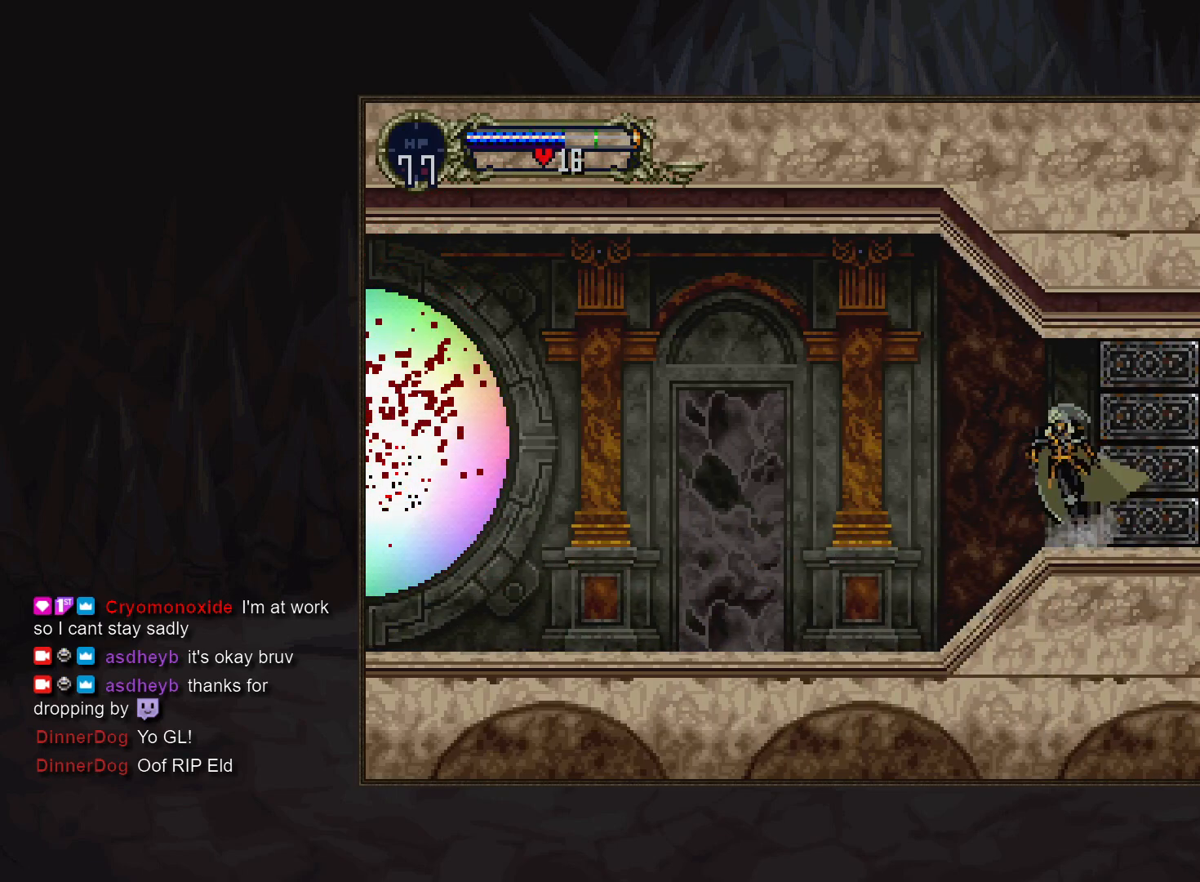
{"buttons": [], "events": [[17, "TRIANGLE", "down"], [83, "TRIANGLE", "up"], [283, "TRIANGLE", "down"], [350, "TRIANGLE", "up"]]}
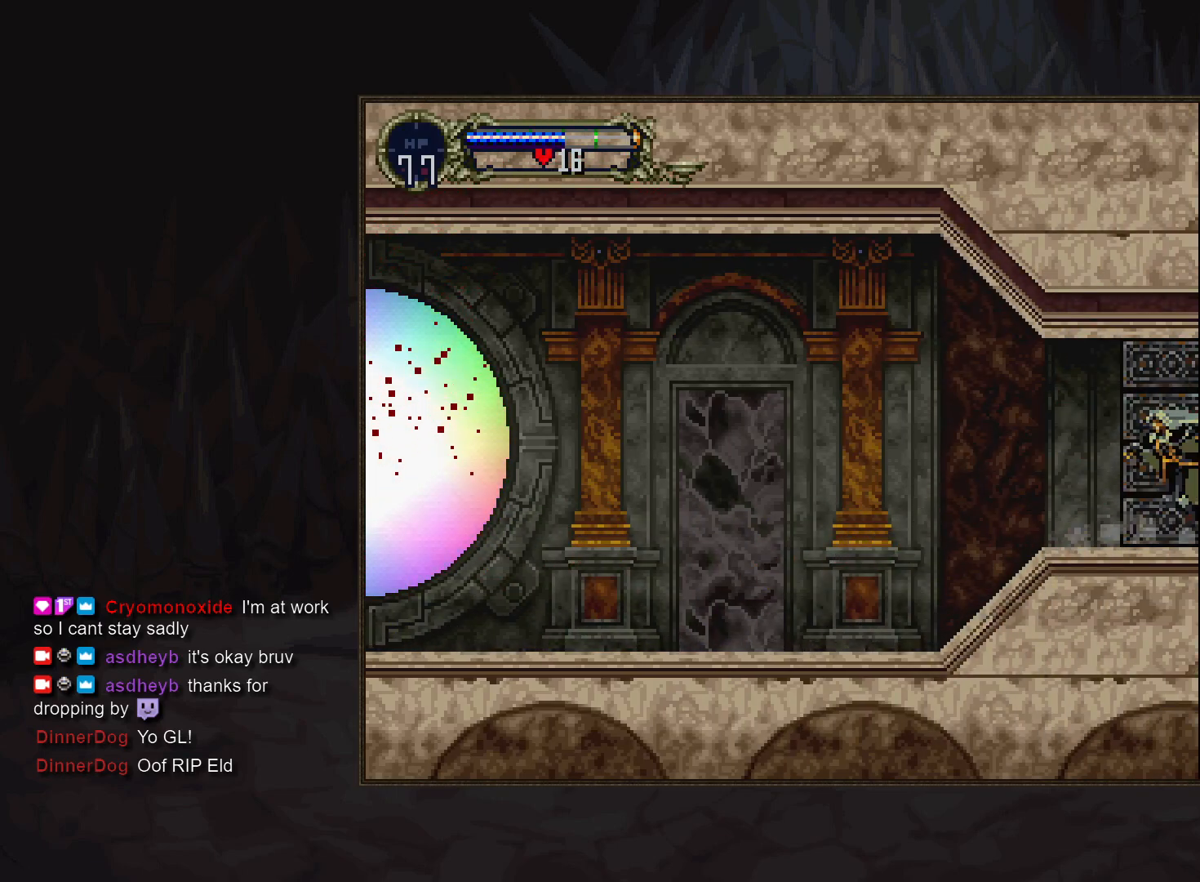
{"buttons": [], "events": []}
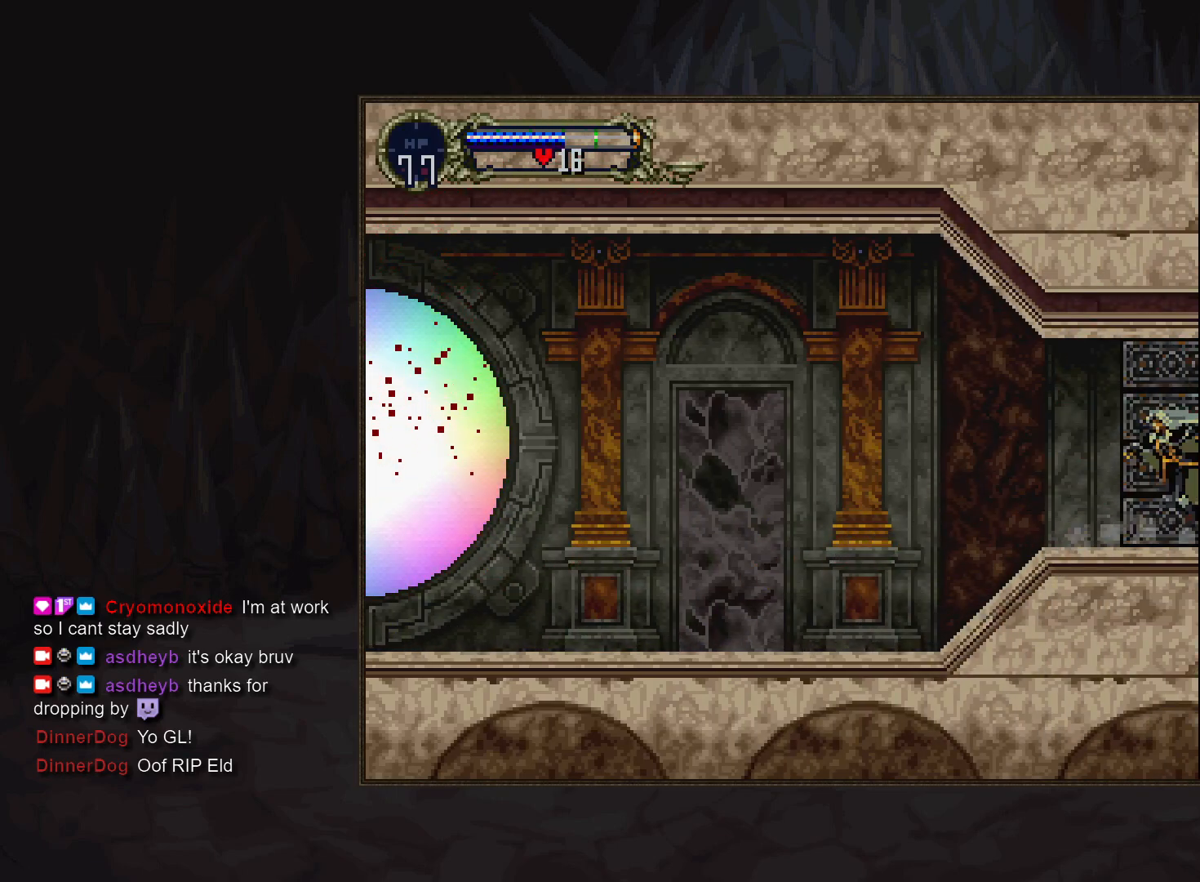
{"buttons": [], "events": []}
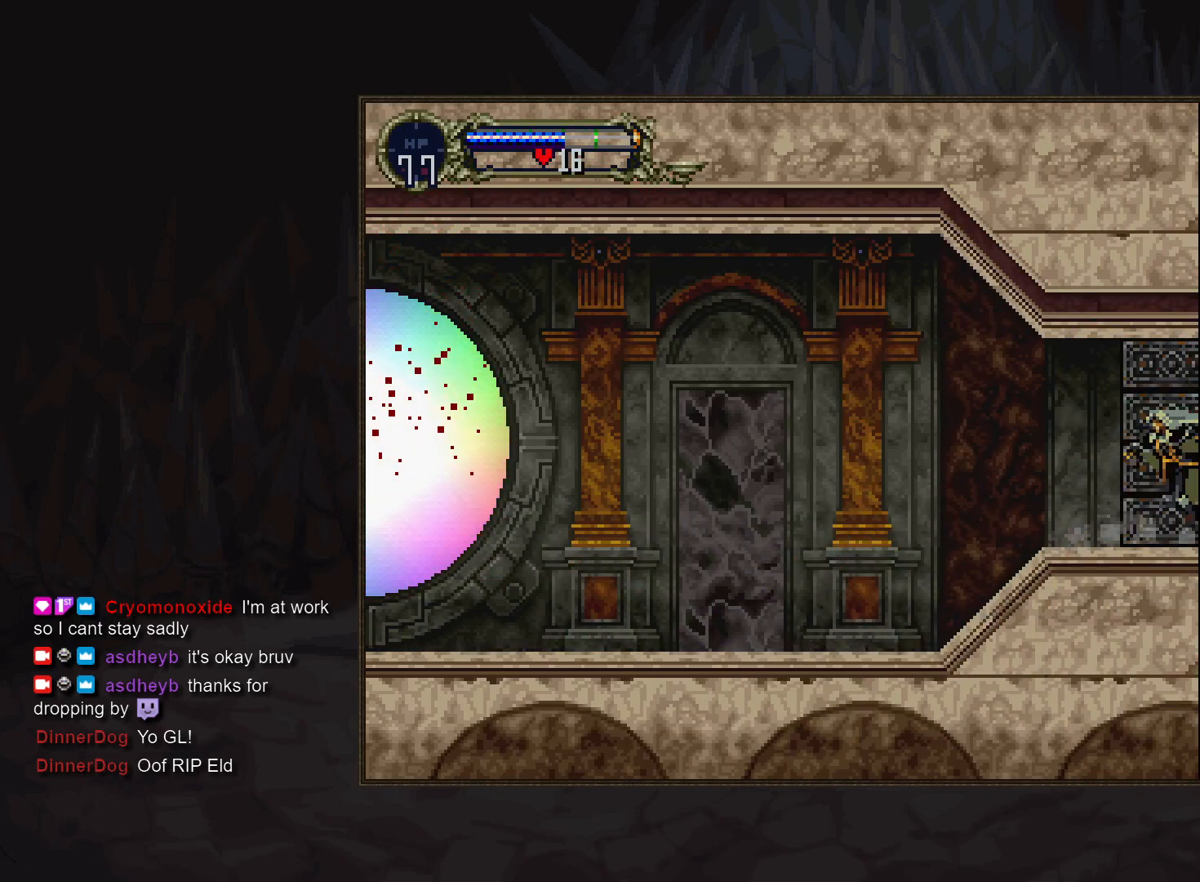
{"buttons": [], "events": []}
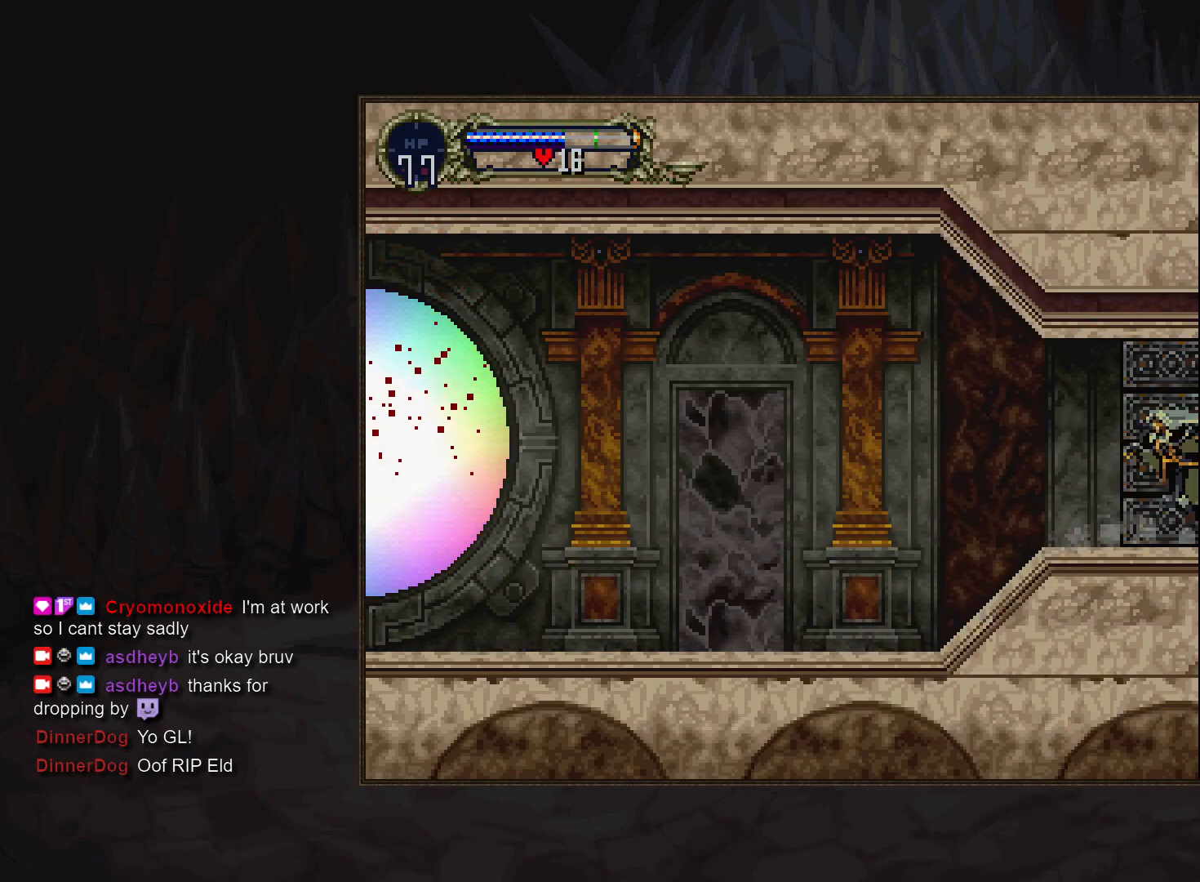
{"buttons": [], "events": []}
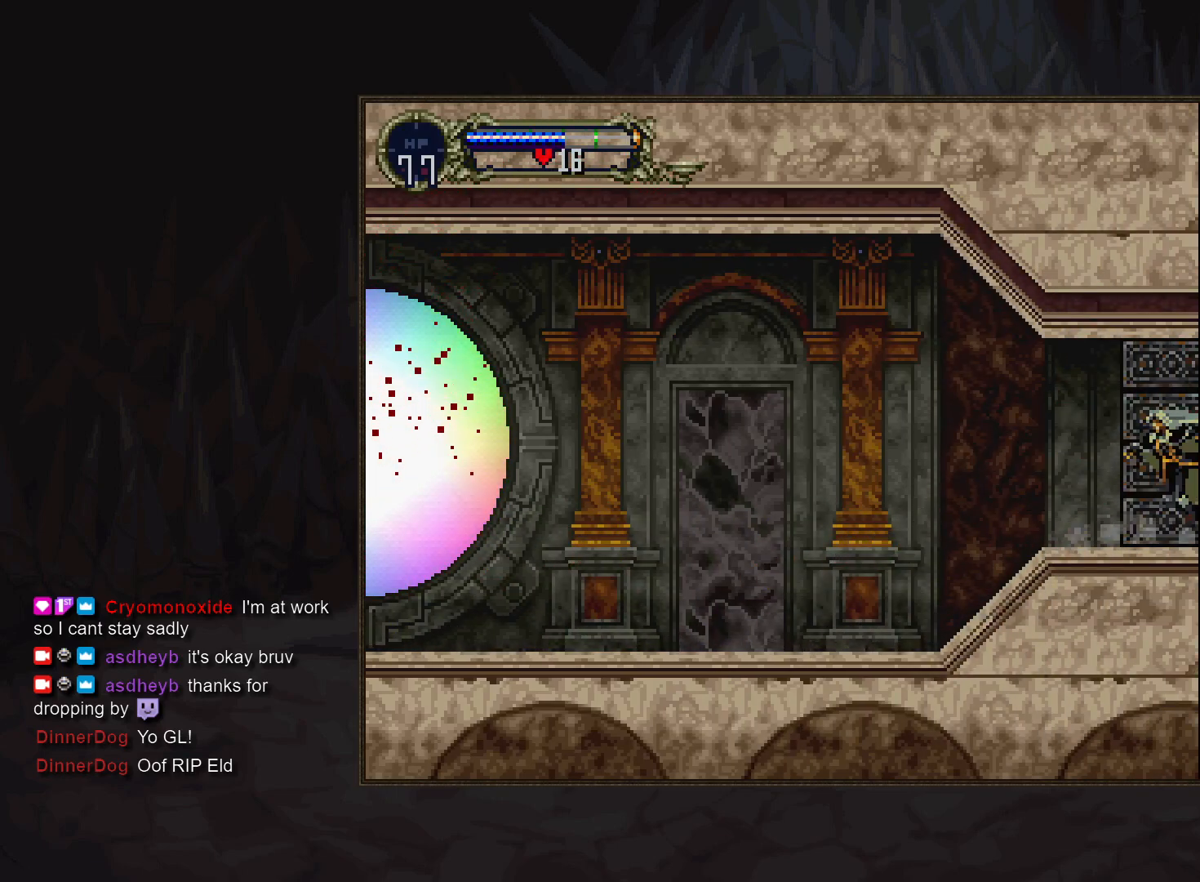
{"buttons": [], "events": []}
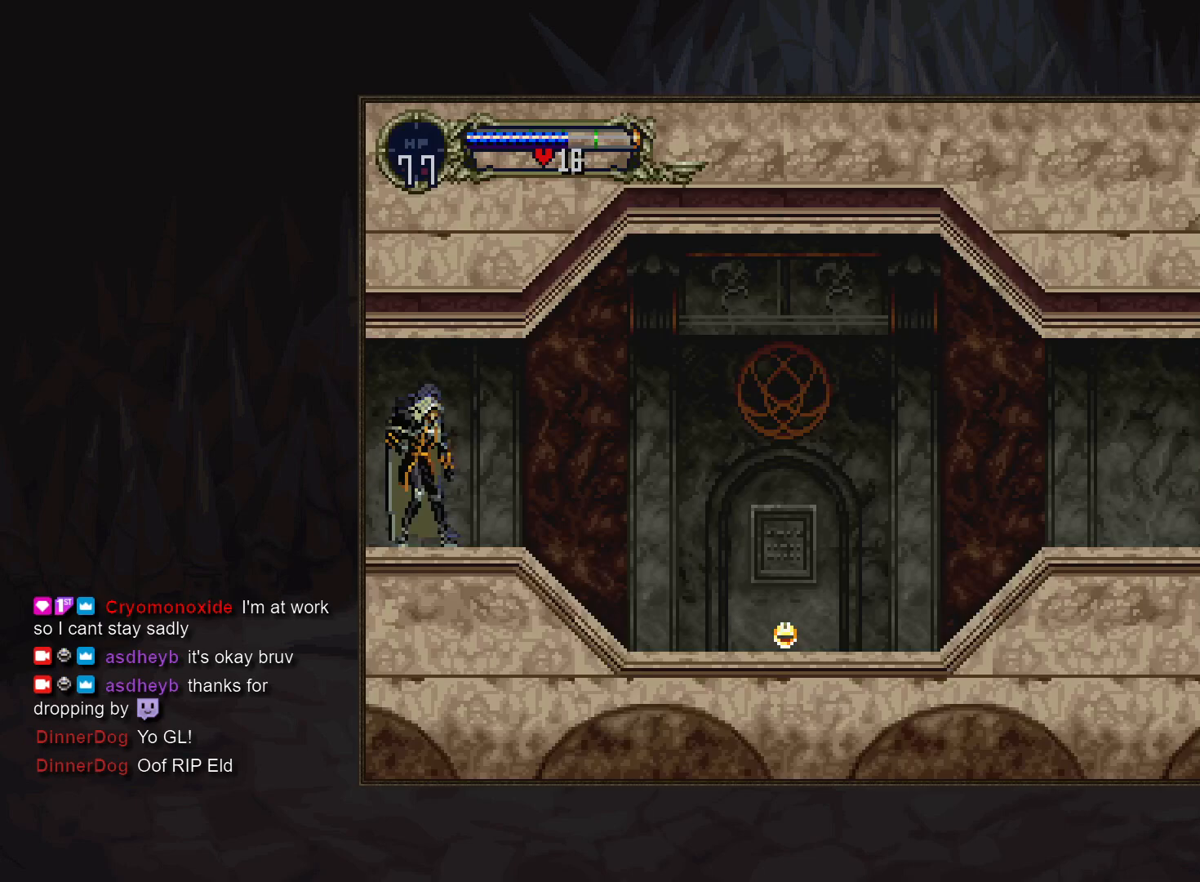
{"buttons": [], "events": [[333, "DPAD_LEFT", "down"], [383, "TRIANGLE", "down"], [467, "DPAD_LEFT", "up"], [483, "TRIANGLE", "up"]]}
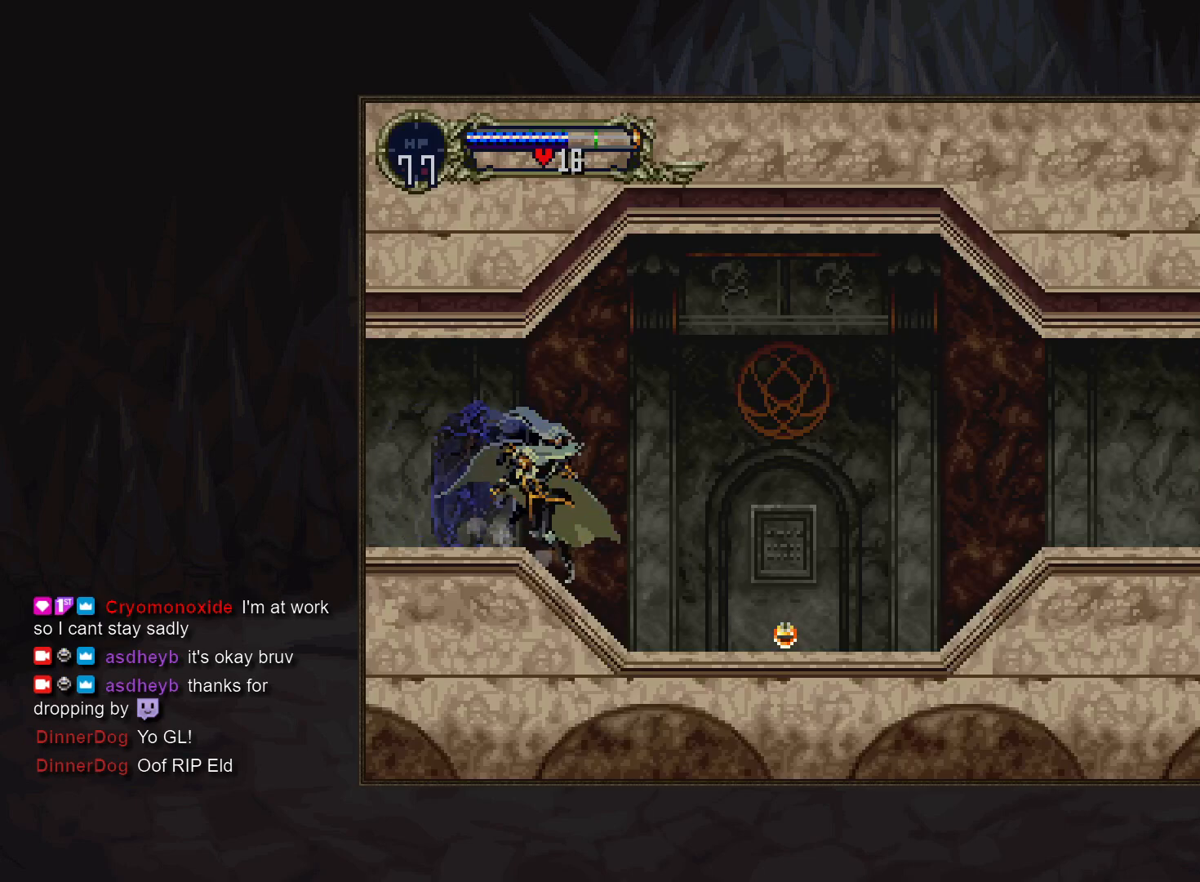
{"buttons": [], "events": [[150, "TRIANGLE", "down"], [200, "TRIANGLE", "up"], [417, "TRIANGLE", "down"], [483, "TRIANGLE", "up"]]}
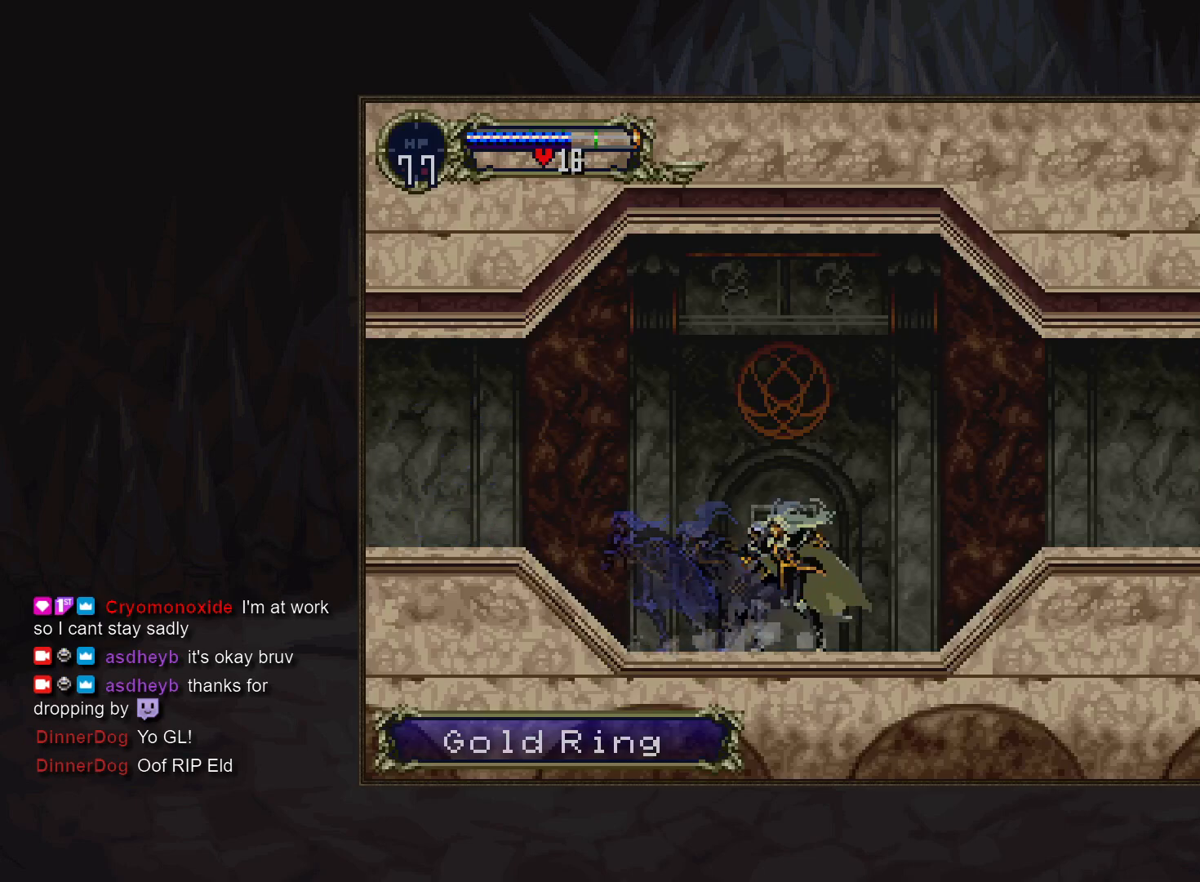
{"buttons": ["TRIANGLE"], "events": [[167, "TRIANGLE", "down"], [233, "TRIANGLE", "up"], [467, "TRIANGLE", "down"]]}
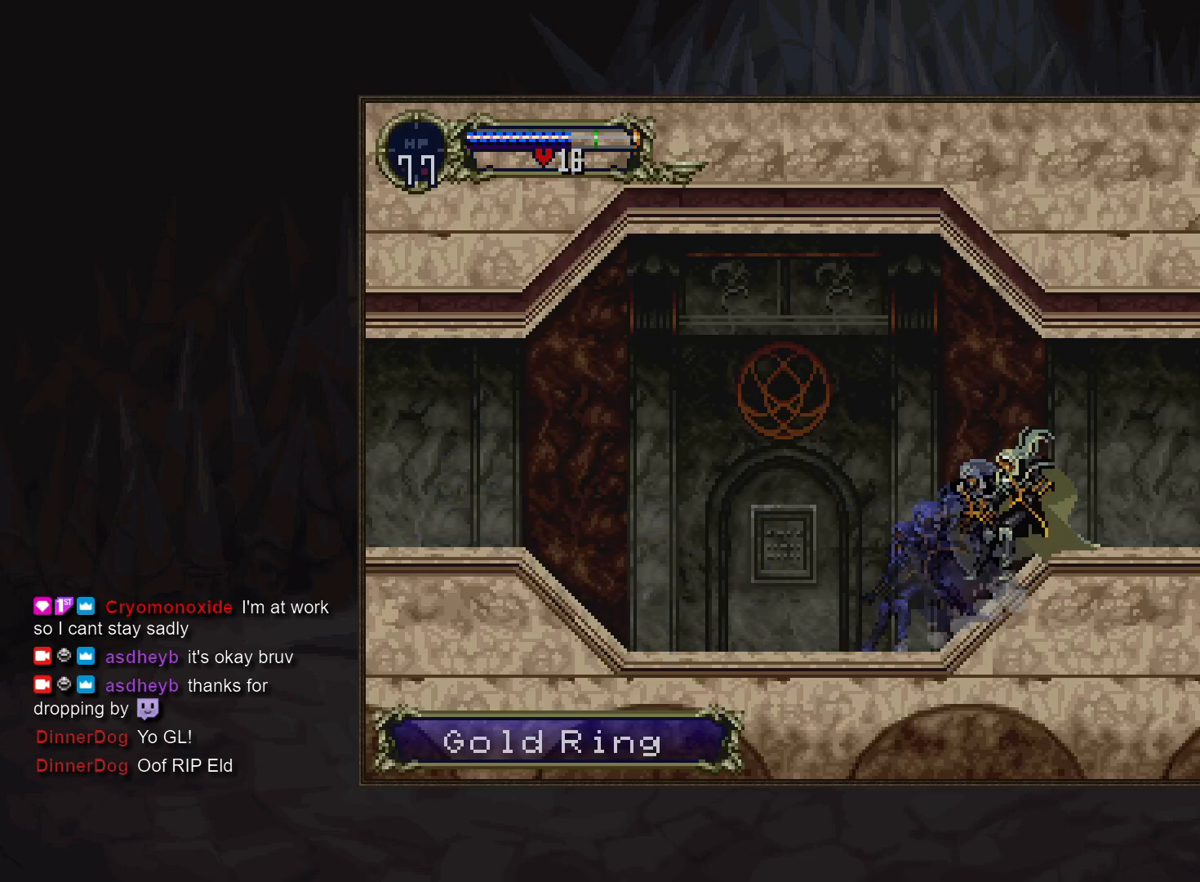
{"buttons": [], "events": [[17, "TRIANGLE", "up"], [200, "TRIANGLE", "down"], [267, "TRIANGLE", "up"]]}
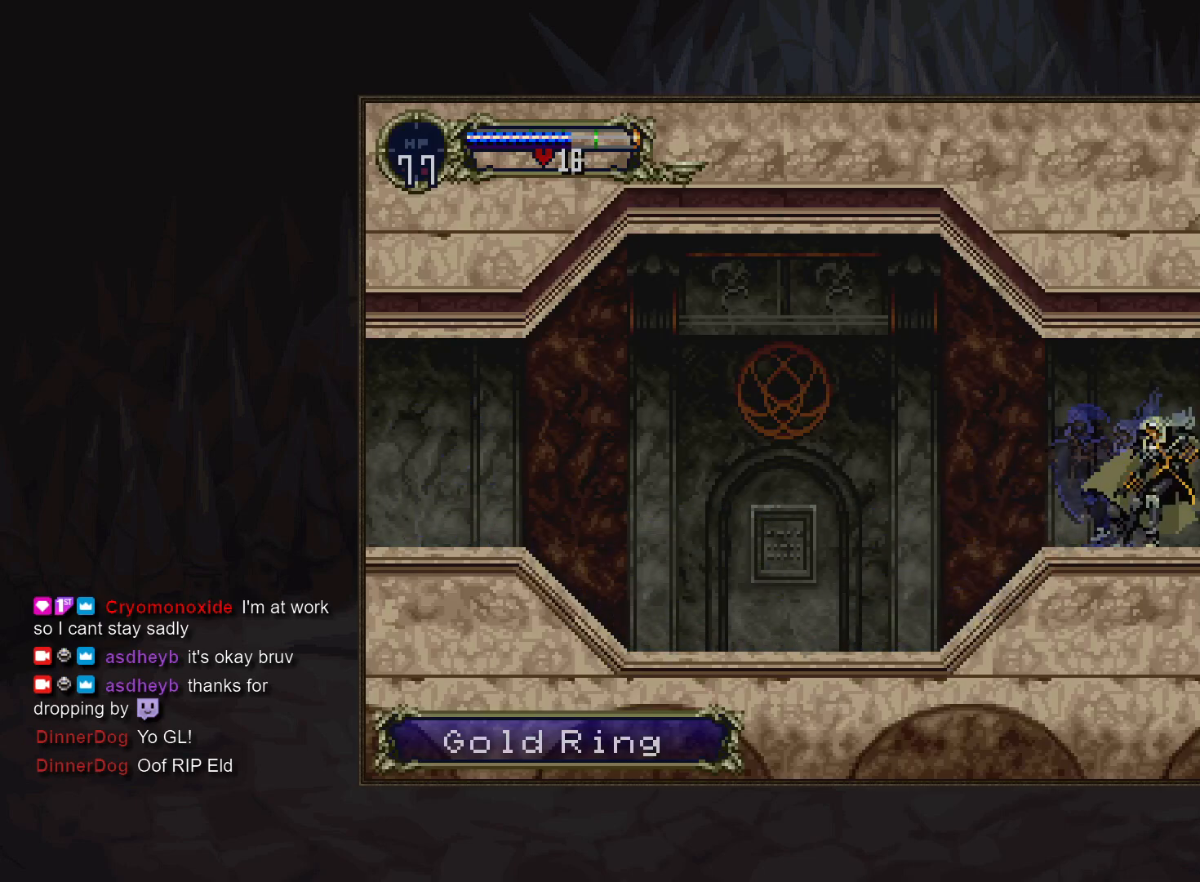
{"buttons": [], "events": [[200, "TRIANGLE", "down"], [317, "TRIANGLE", "up"]]}
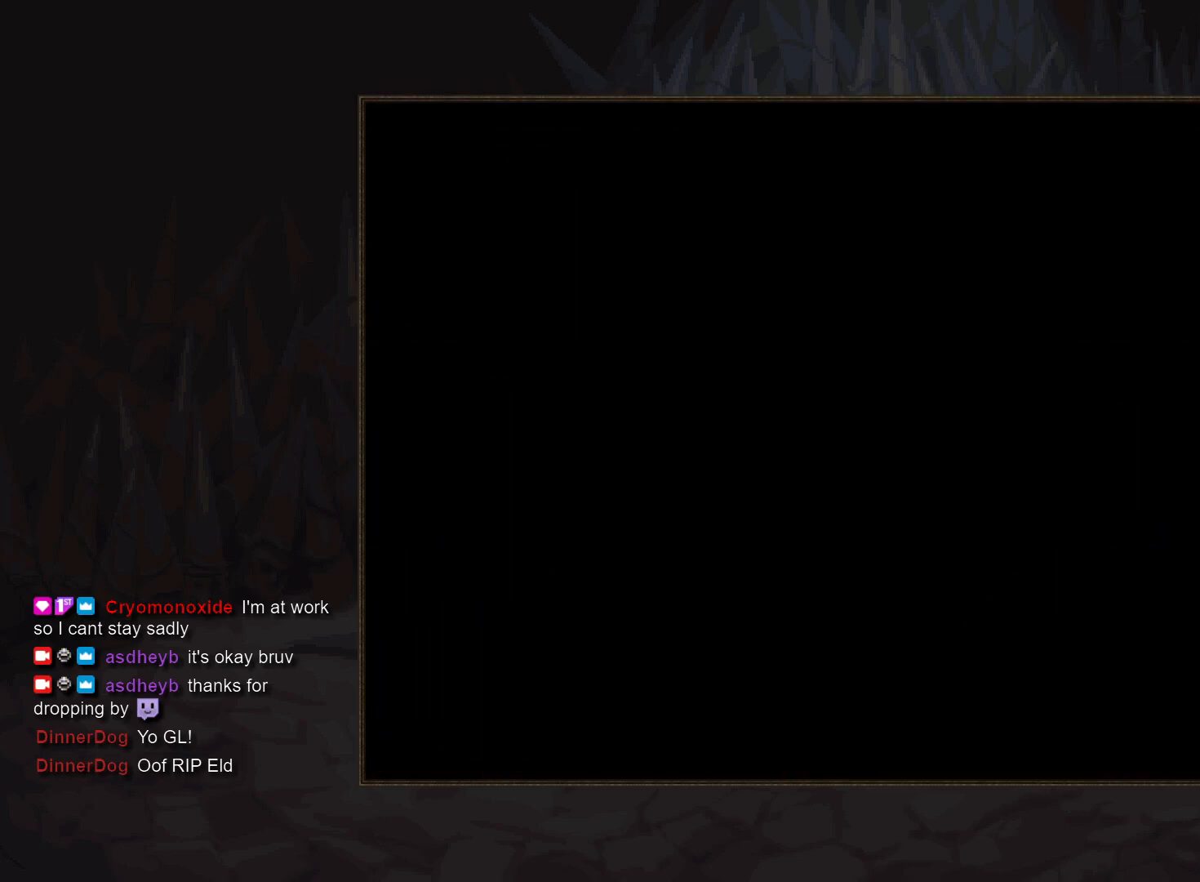
{"buttons": ["TRIANGLE"], "events": [[500, "TRIANGLE", "down"]]}
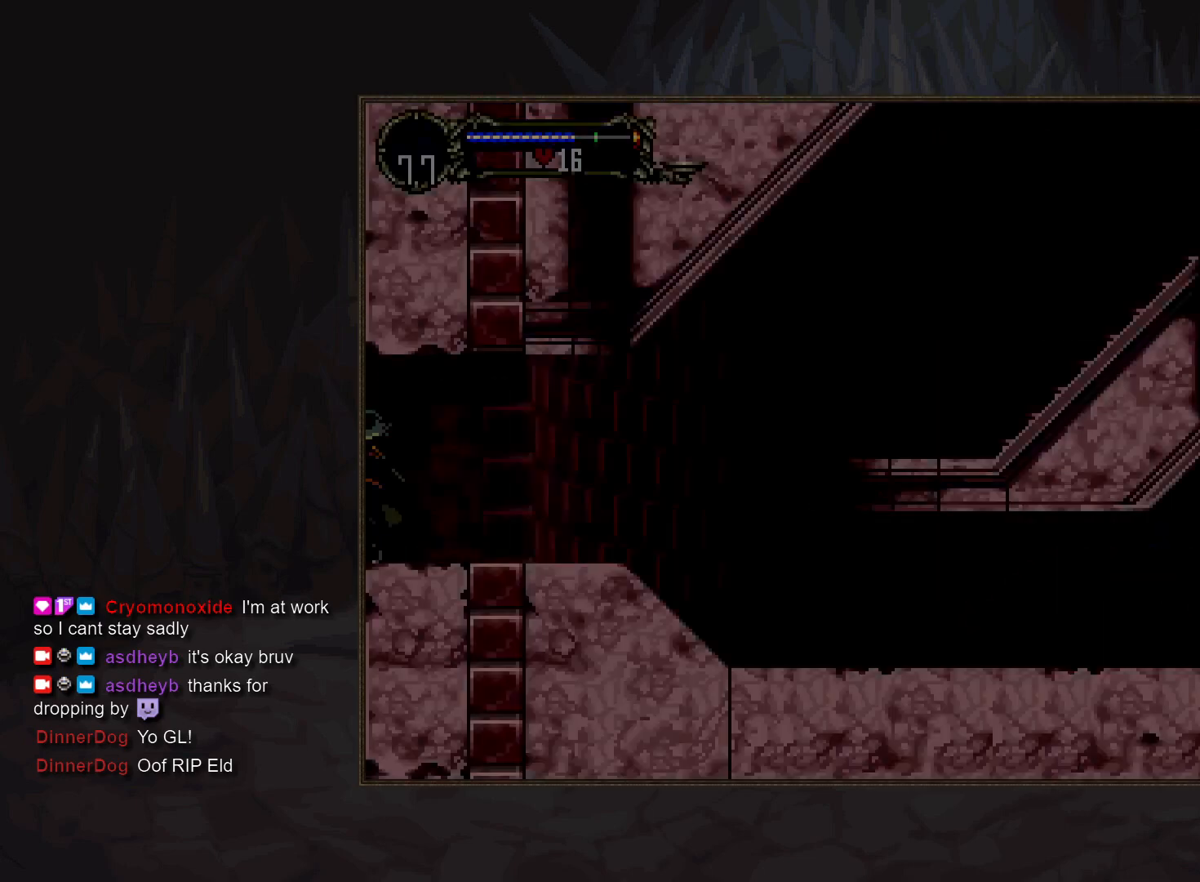
{"buttons": [], "events": [[67, "TRIANGLE", "up"], [300, "TRIANGLE", "down"], [367, "TRIANGLE", "up"]]}